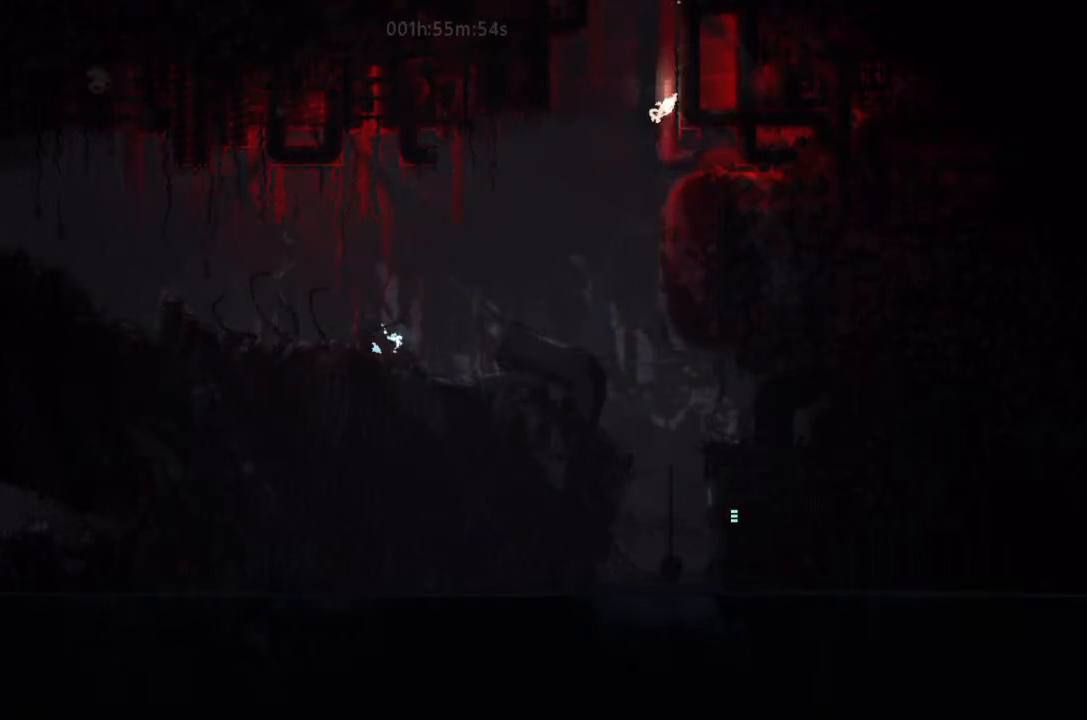
Gameplay with keyboard and mouse; each line is a JSON object with the keys held at the frame after it. "events" lists presses ("down") and releases ("up") of "down", "g", "j", "left", "right", "t" and "up" between this image and that frame as [ms after this image, input, new state], when the widget could be followed in between. No other keys are recorded. Mouse buttons are not recorded. Not read: mouse_move.
{"keys": ["g"], "events": []}
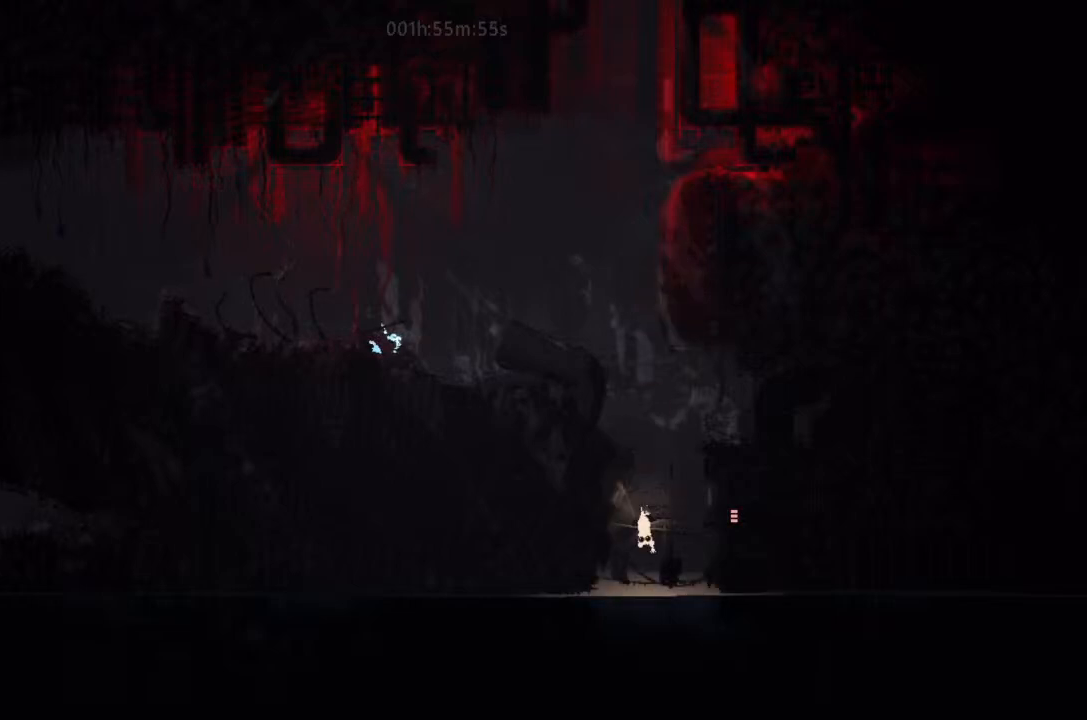
{"keys": ["g"], "events": []}
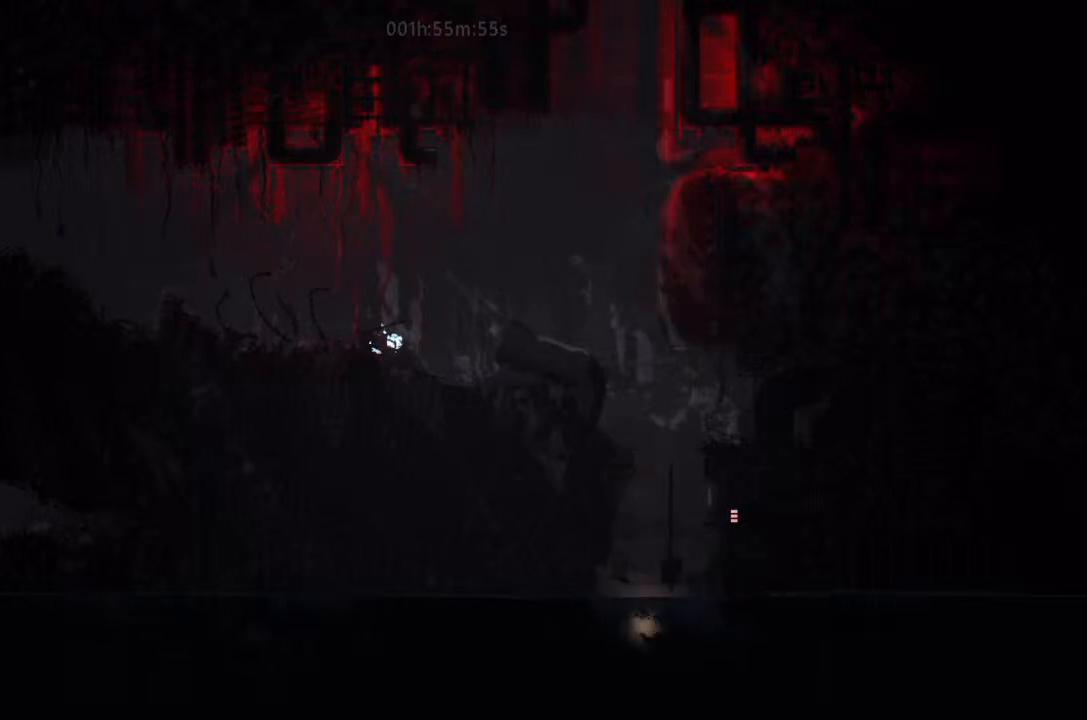
{"keys": ["g"], "events": []}
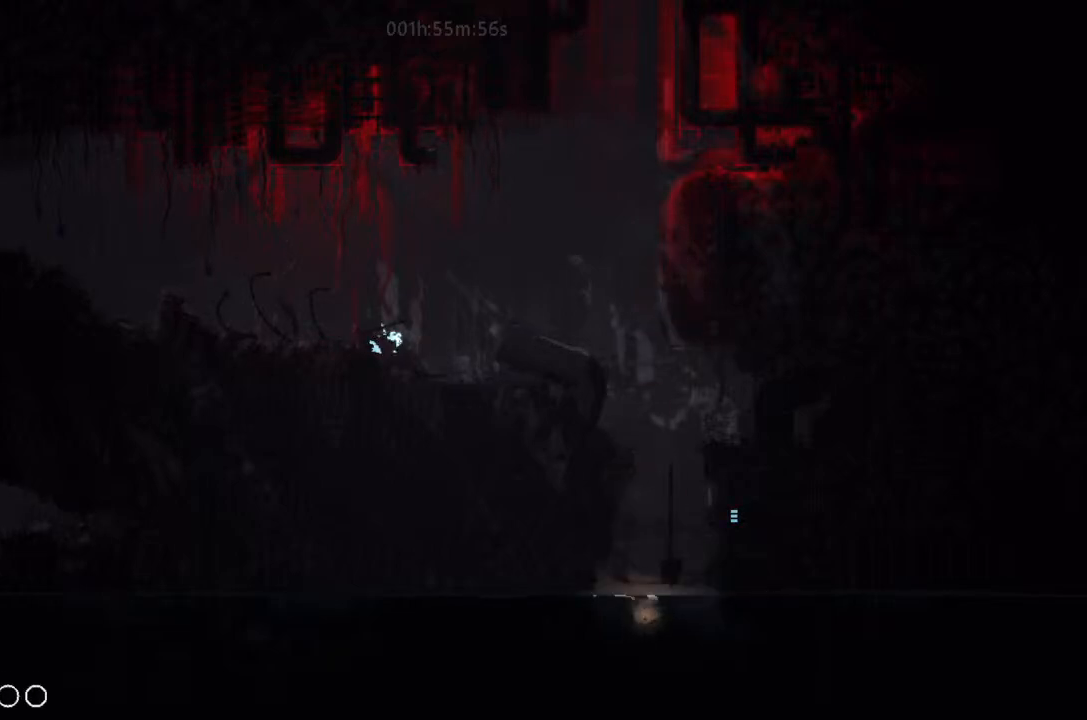
{"keys": ["j", "left"], "events": [[134, "up", "down"], [167, "left", "down"], [334, "up", "up"], [367, "g", "up"], [367, "j", "down"]]}
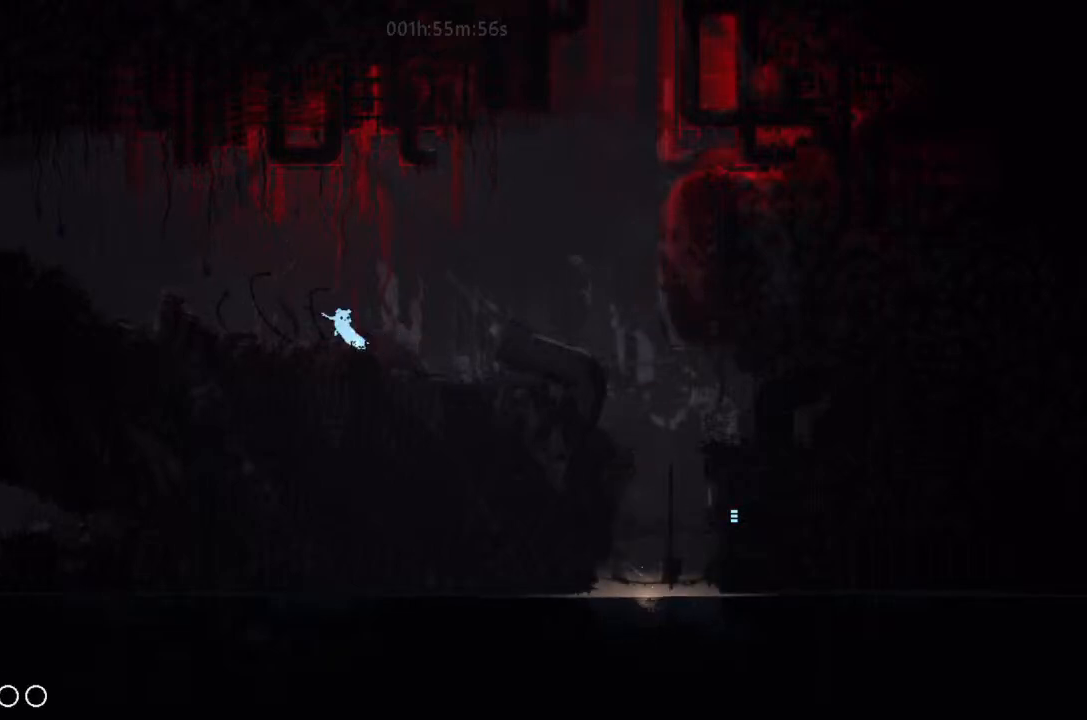
{"keys": ["down", "left"], "events": [[300, "down", "down"], [367, "j", "up"]]}
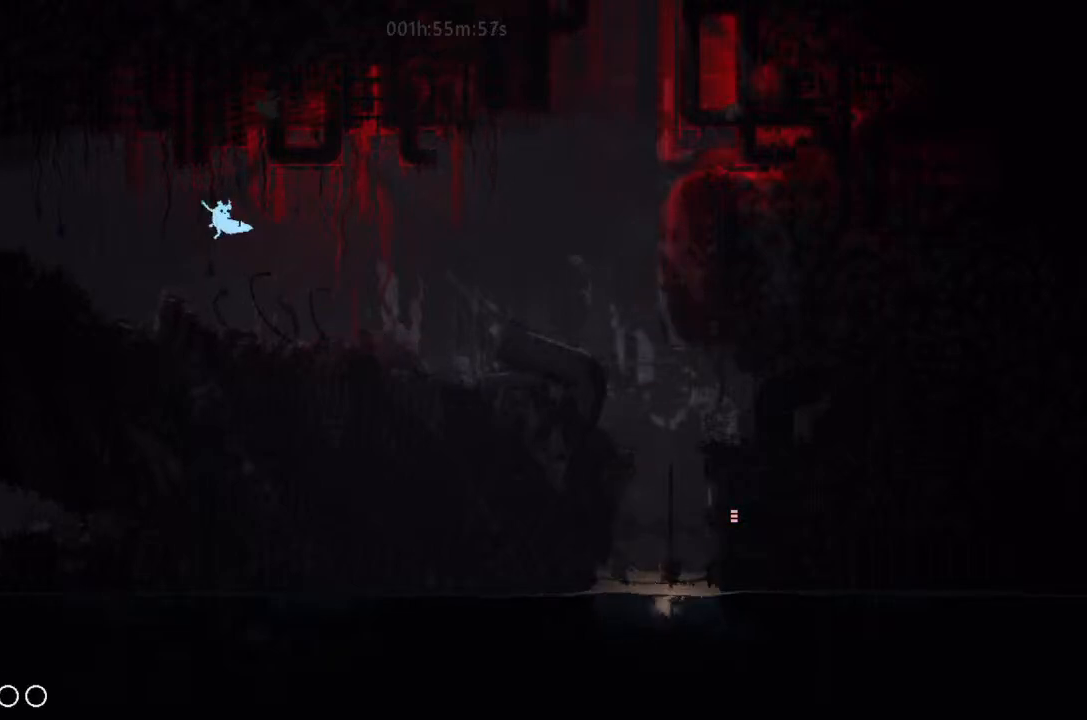
{"keys": ["down", "left"], "events": []}
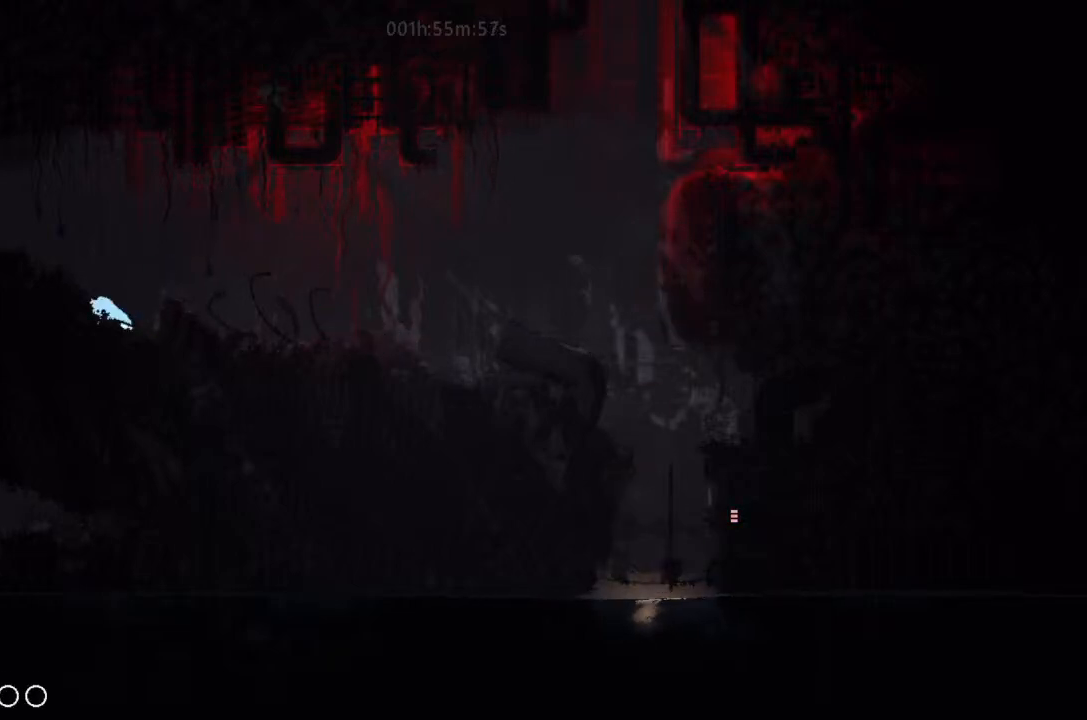
{"keys": ["g", "right"], "events": [[167, "down", "up"], [300, "j", "down"], [334, "left", "up"], [367, "g", "down"], [367, "j", "up"], [367, "right", "down"]]}
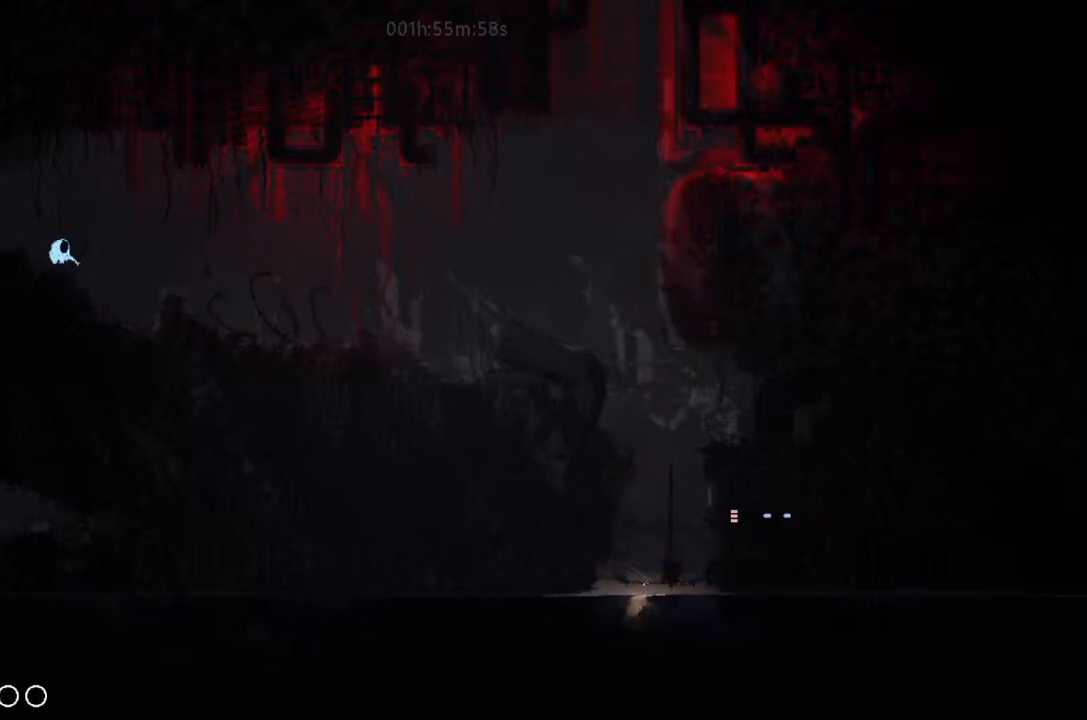
{"keys": ["g"], "events": [[67, "up", "down"], [134, "right", "up"], [200, "up", "up"]]}
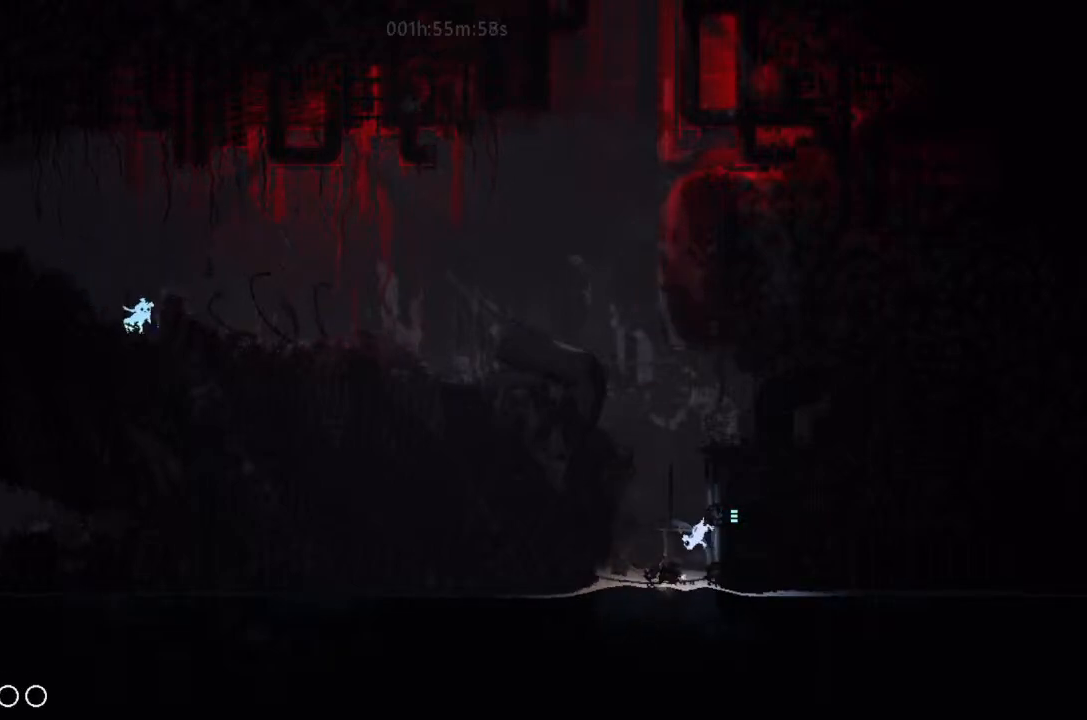
{"keys": ["g"], "events": []}
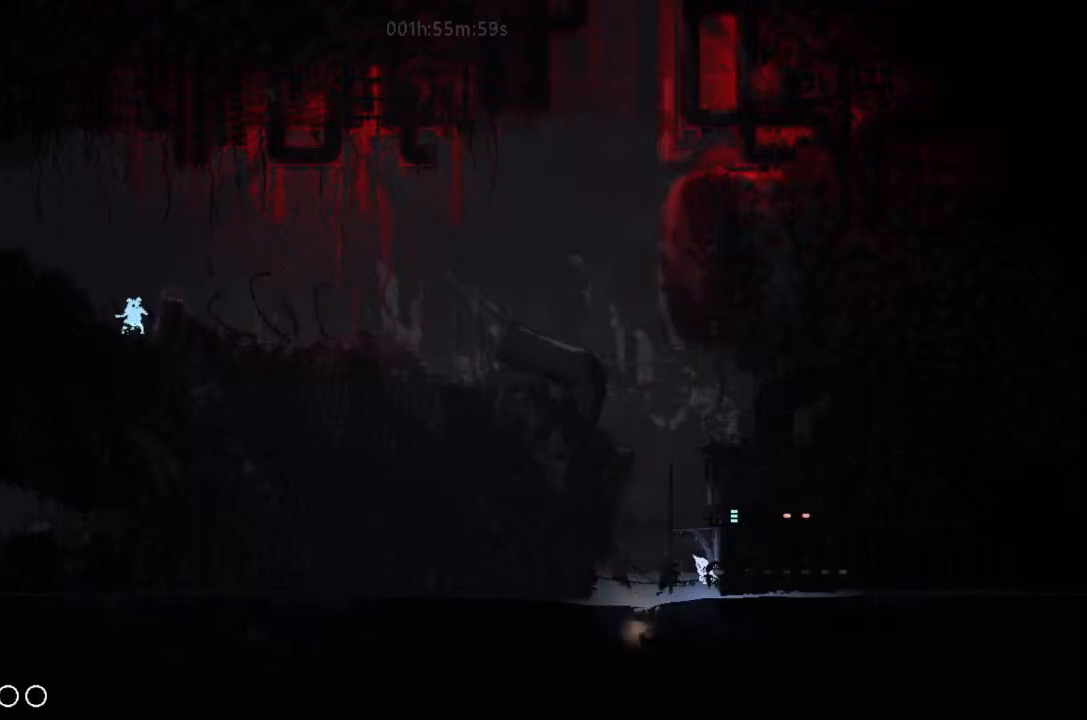
{"keys": ["g"], "events": []}
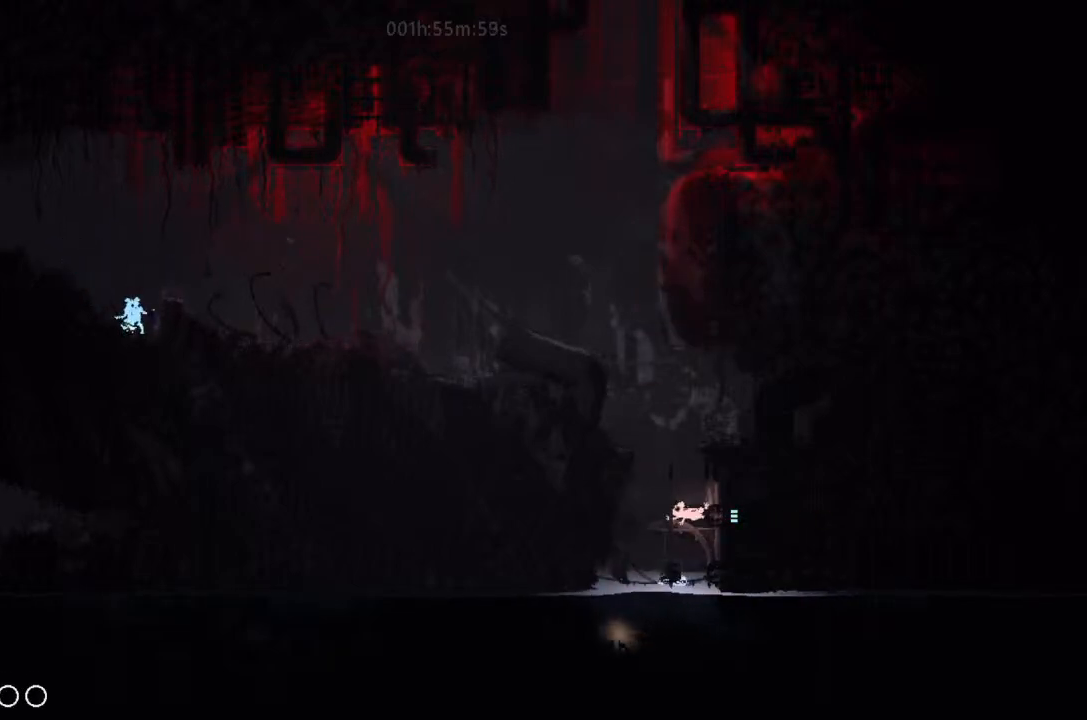
{"keys": ["g"], "events": []}
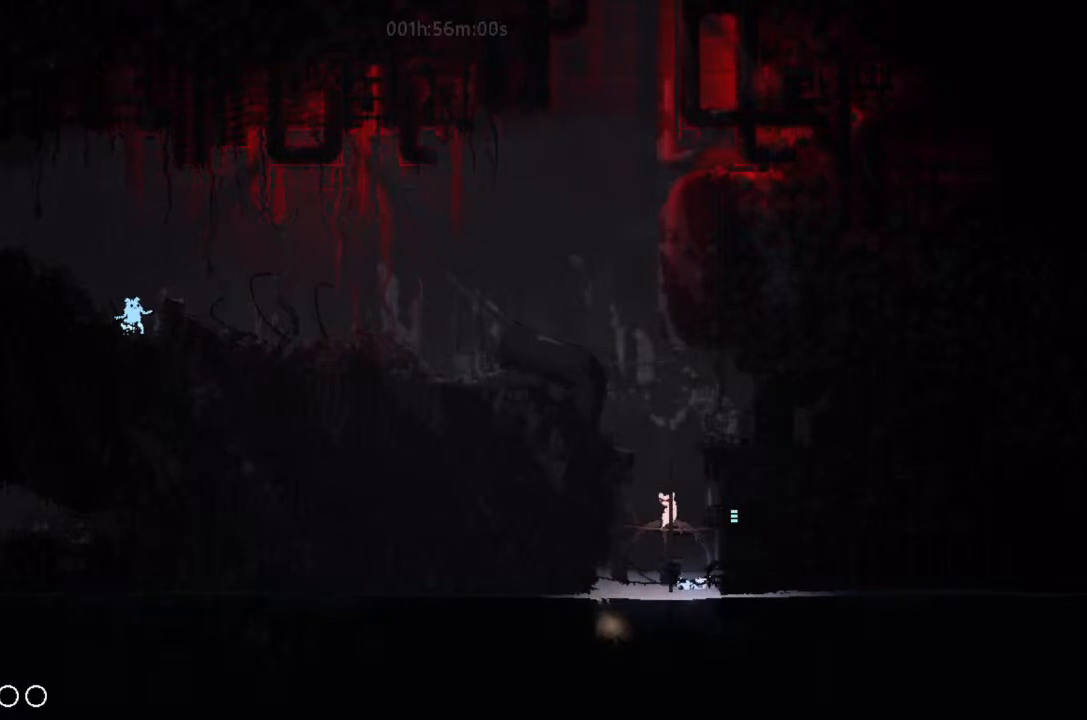
{"keys": ["g", "j", "right"], "events": [[400, "j", "down"], [400, "right", "down"]]}
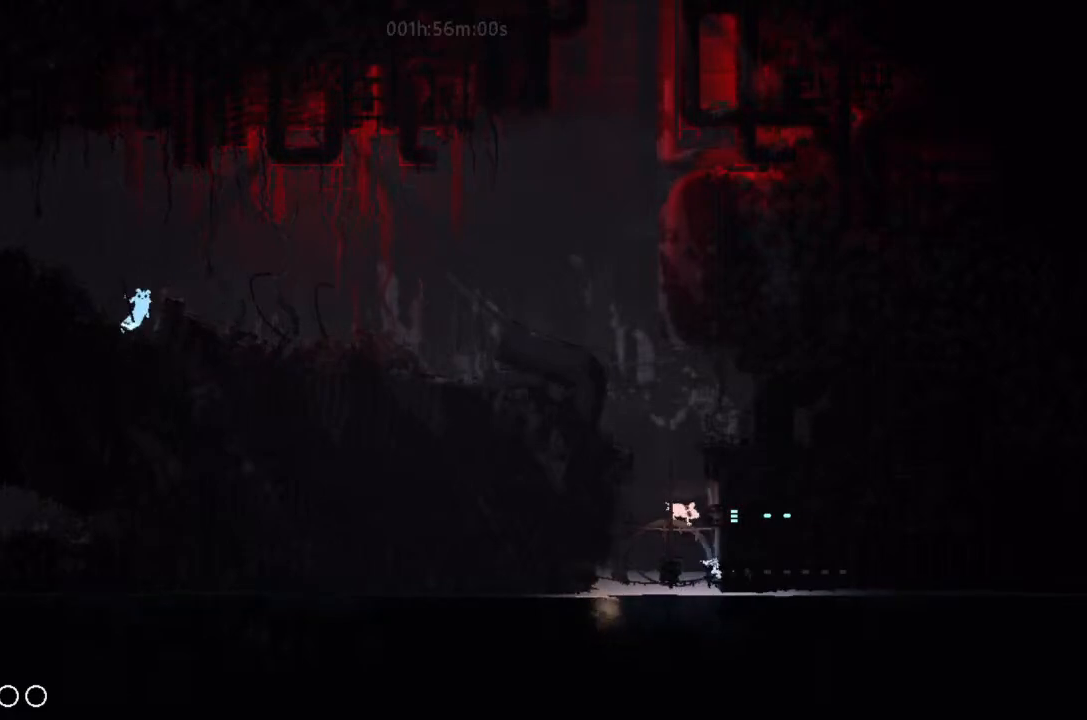
{"keys": ["down", "right"], "events": [[200, "g", "up"], [334, "down", "down"], [334, "j", "up"]]}
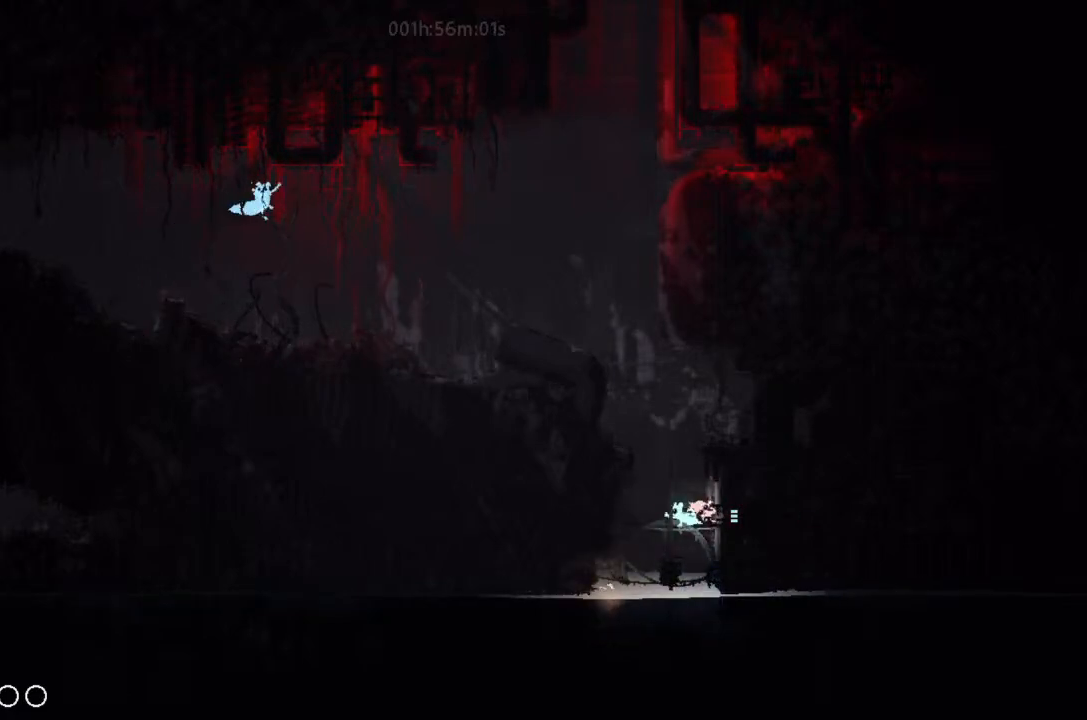
{"keys": ["down", "right"], "events": []}
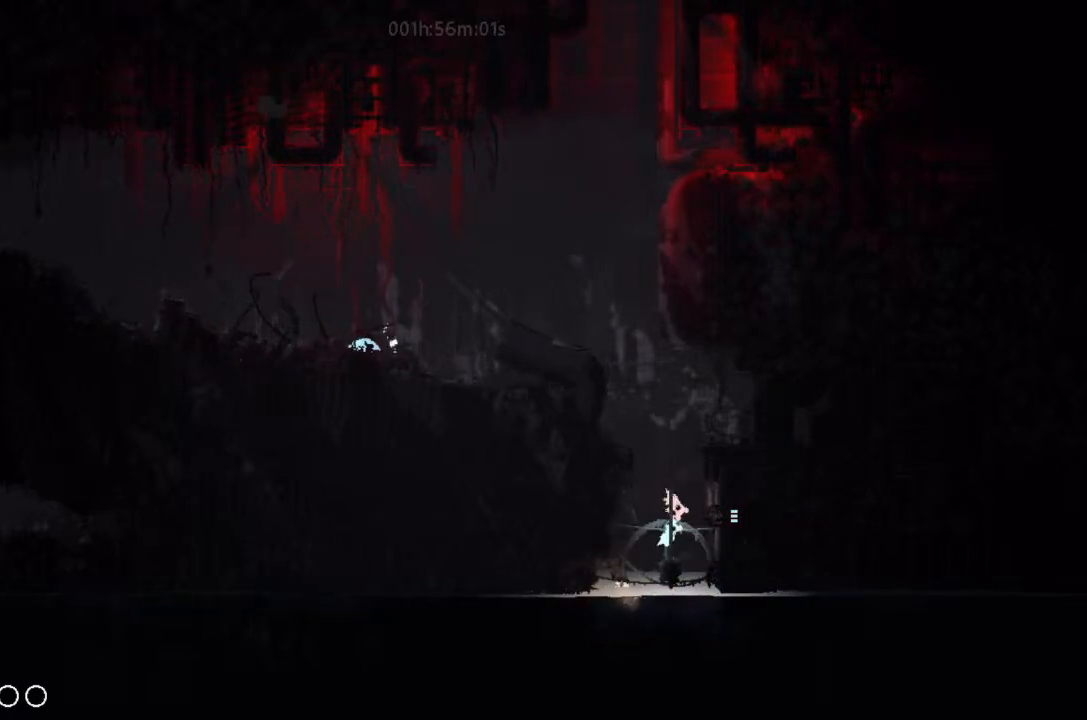
{"keys": ["j", "right"], "events": [[400, "j", "down"], [500, "down", "up"]]}
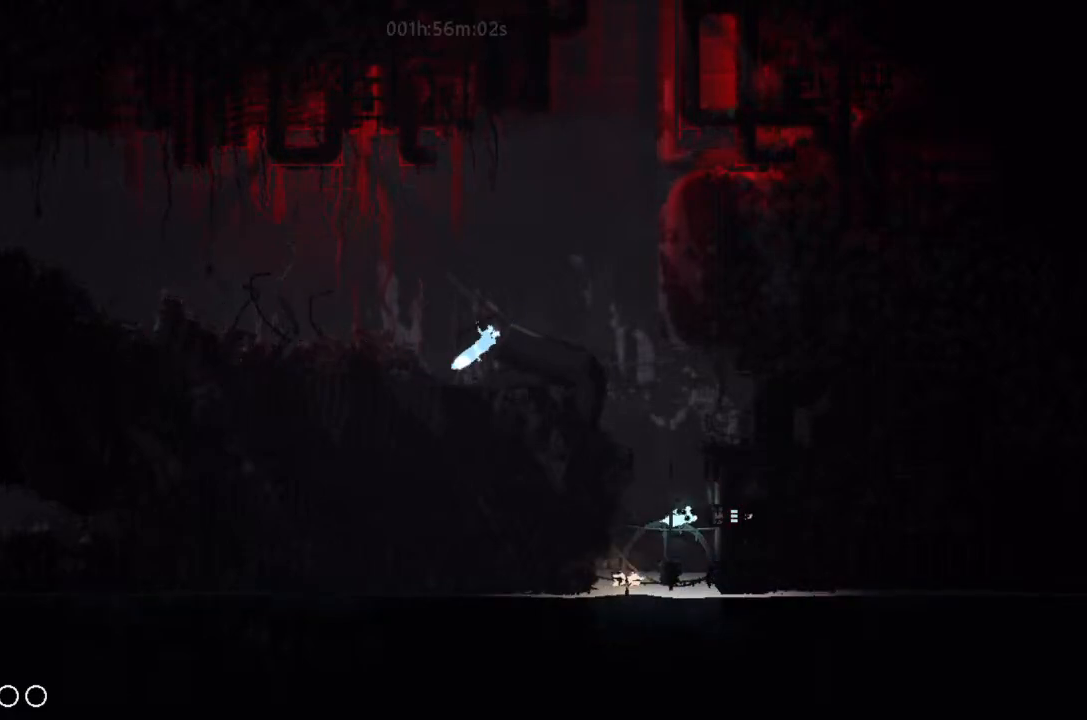
{"keys": ["left"], "events": [[300, "j", "up"], [334, "right", "up"], [500, "left", "down"]]}
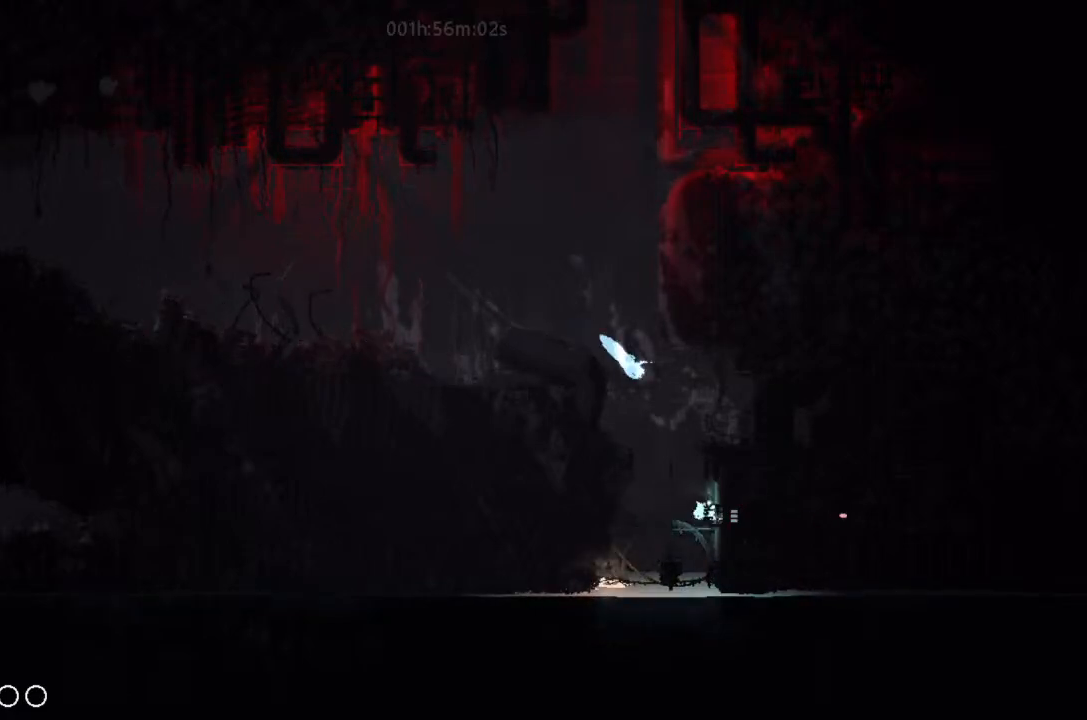
{"keys": [], "events": [[67, "left", "up"], [134, "up", "down"], [200, "right", "down"], [500, "right", "up"], [500, "up", "up"]]}
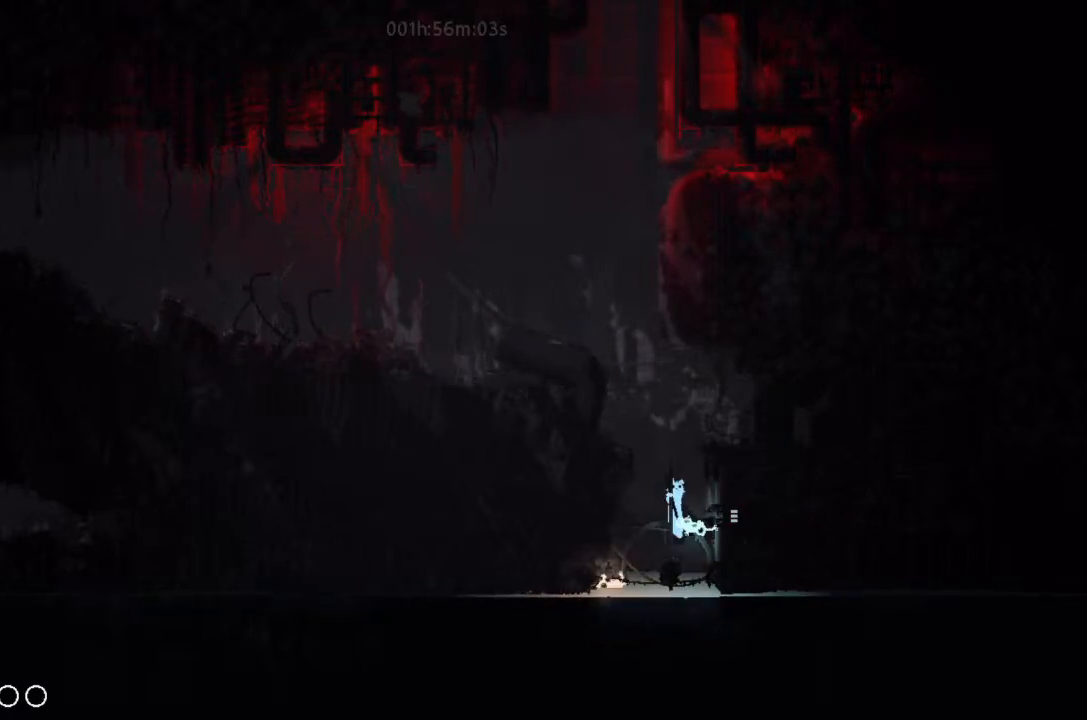
{"keys": ["j", "right"], "events": [[134, "down", "down"], [467, "right", "down"], [500, "down", "up"], [500, "j", "down"]]}
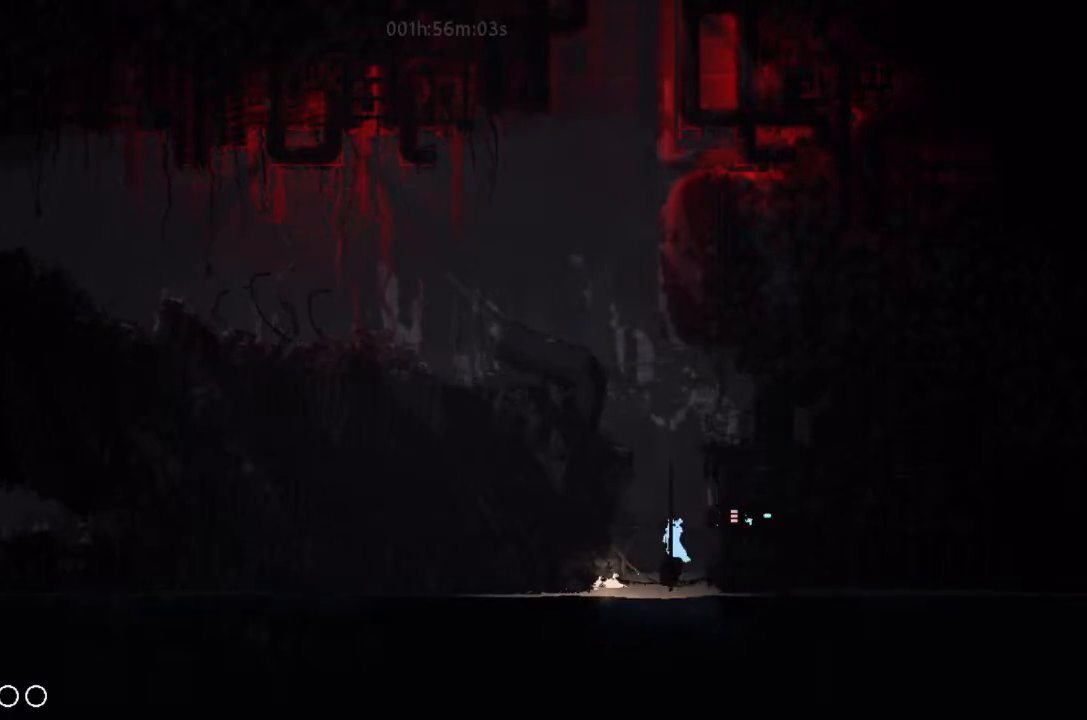
{"keys": ["right"], "events": [[34, "j", "up"]]}
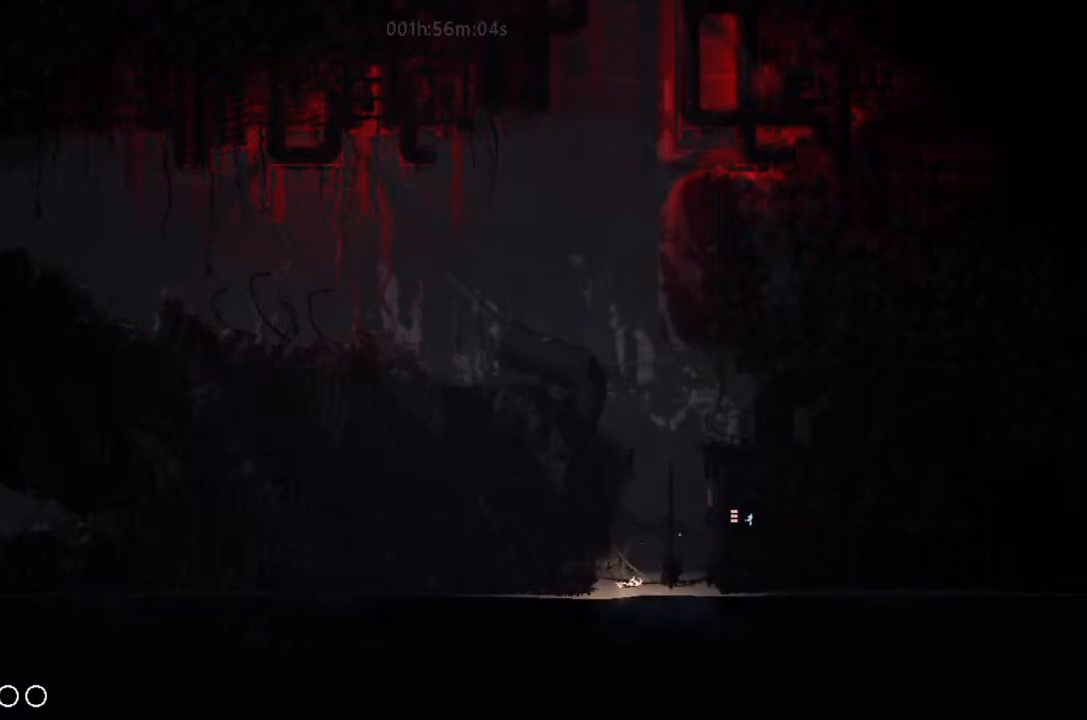
{"keys": ["right"], "events": []}
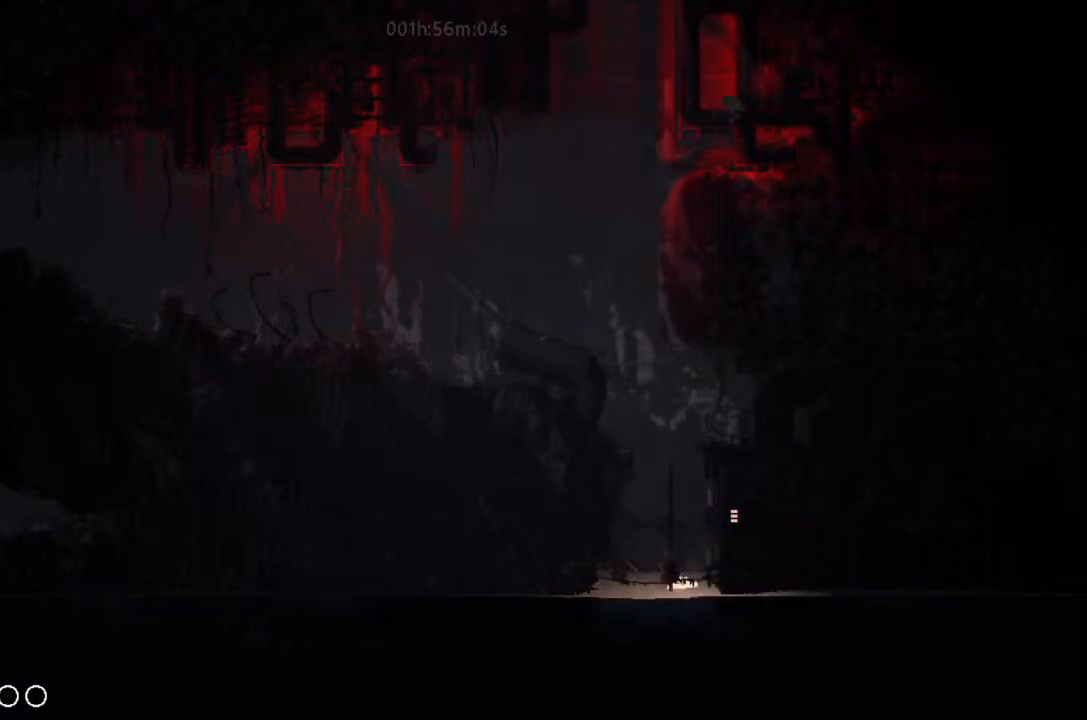
{"keys": ["right"], "events": []}
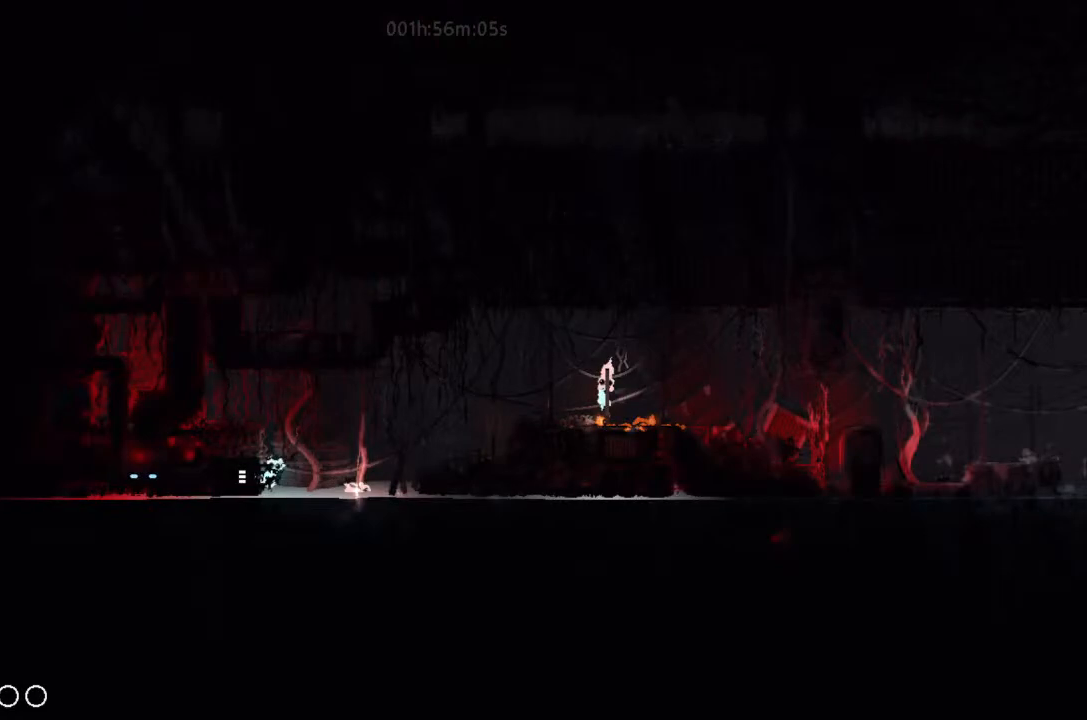
{"keys": ["right"], "events": [[300, "j", "down"], [400, "j", "up"], [400, "up", "down"], [467, "up", "up"]]}
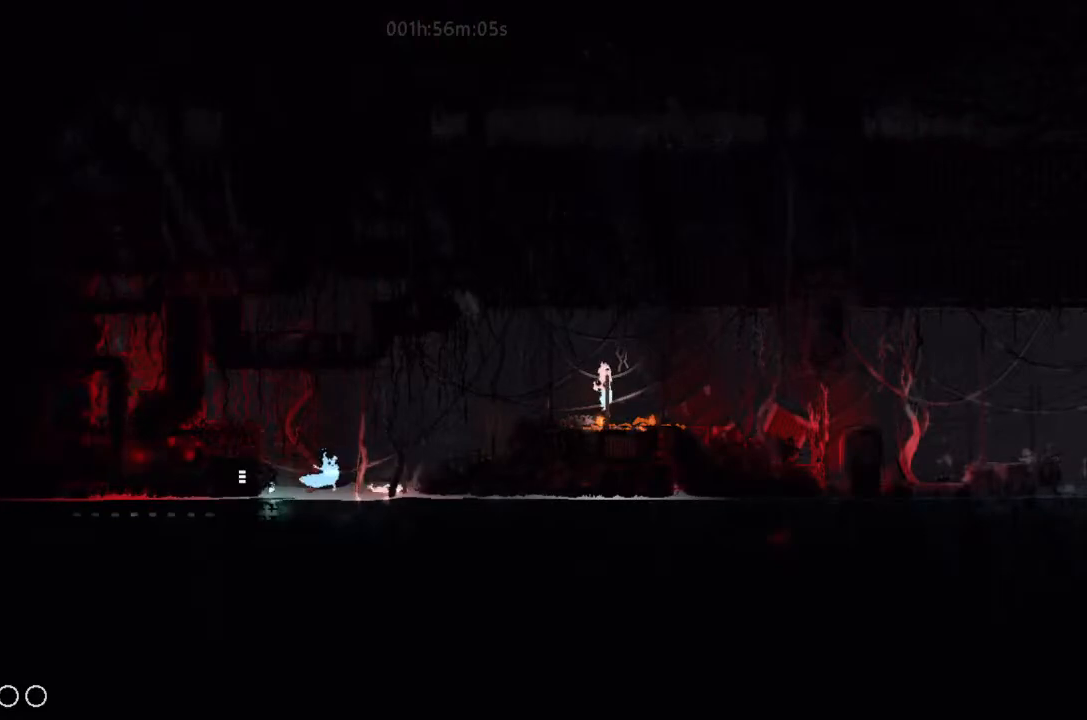
{"keys": ["right"], "events": [[67, "up", "down"], [167, "up", "up"], [200, "j", "down"], [300, "up", "down"], [400, "up", "up"], [467, "j", "up"]]}
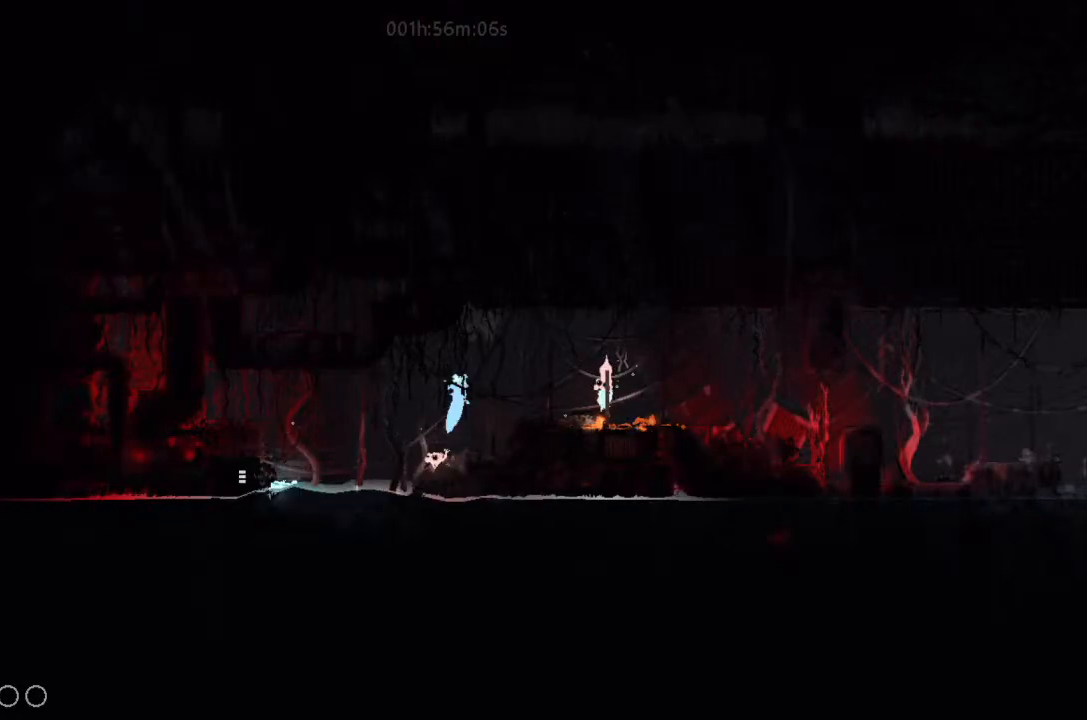
{"keys": ["right"], "events": [[134, "up", "down"], [200, "up", "up"]]}
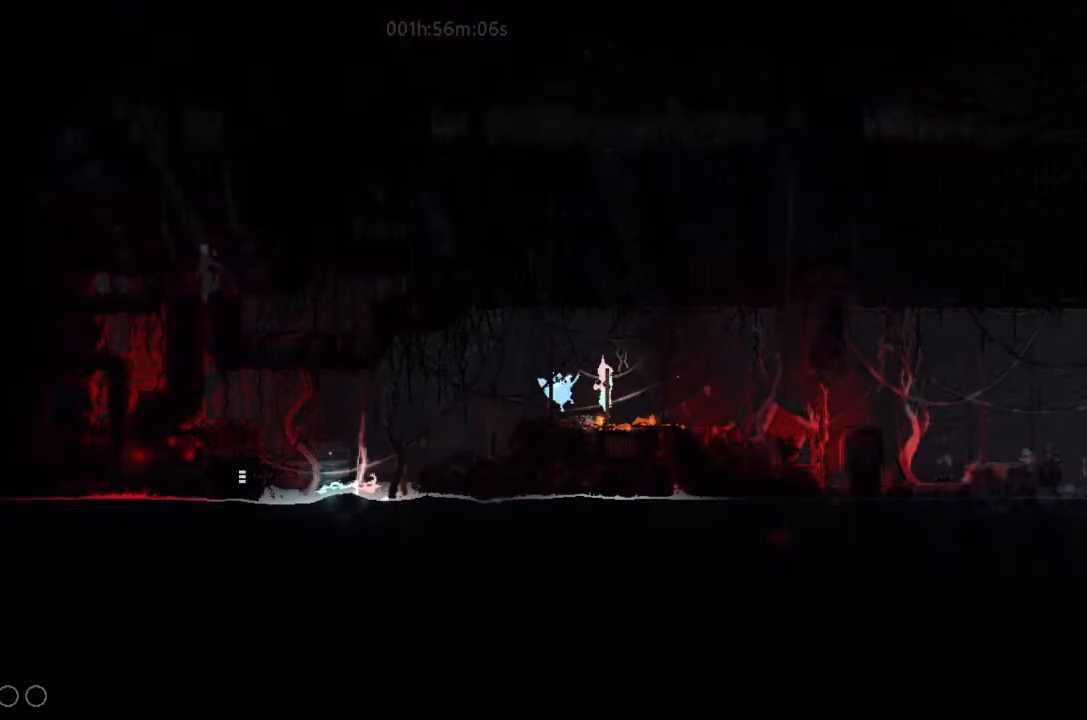
{"keys": [], "events": [[334, "left", "down"], [334, "right", "up"], [467, "left", "up"]]}
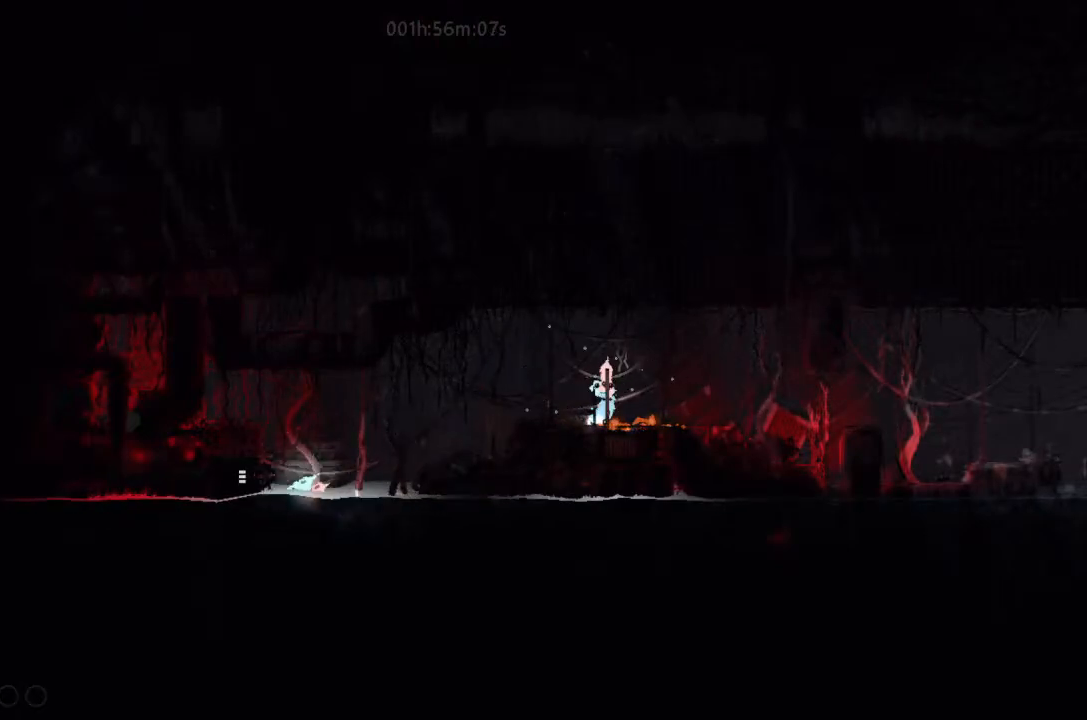
{"keys": ["g"], "events": [[34, "g", "down"], [34, "right", "down"], [234, "right", "up"]]}
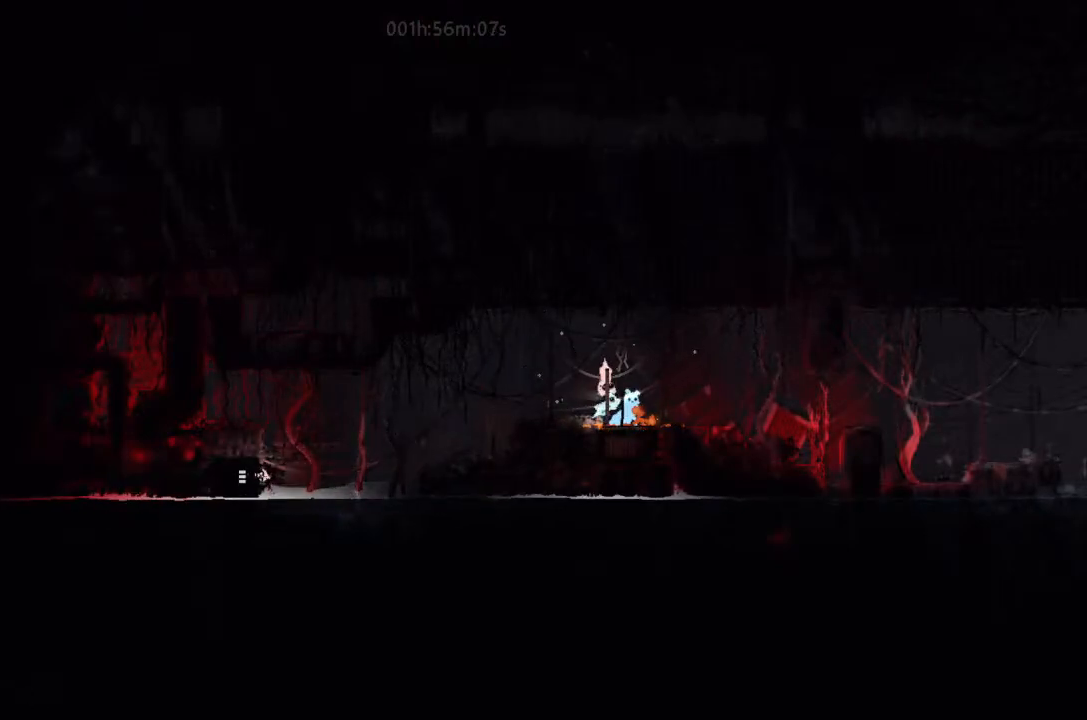
{"keys": ["g"], "events": []}
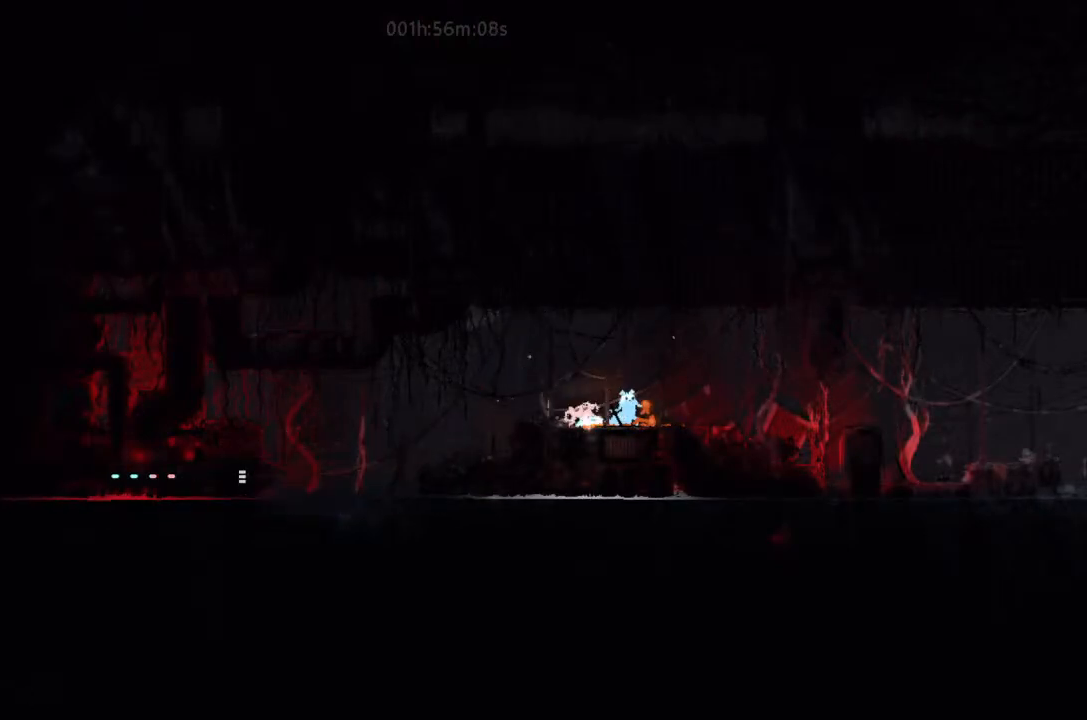
{"keys": ["g"], "events": []}
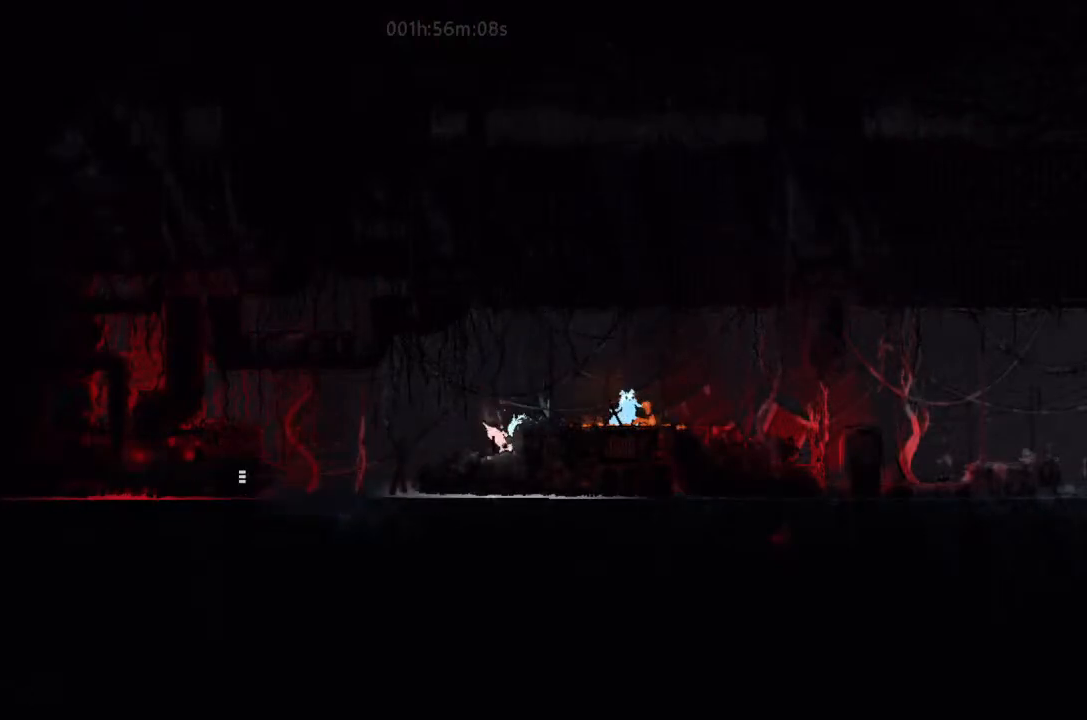
{"keys": ["g"], "events": []}